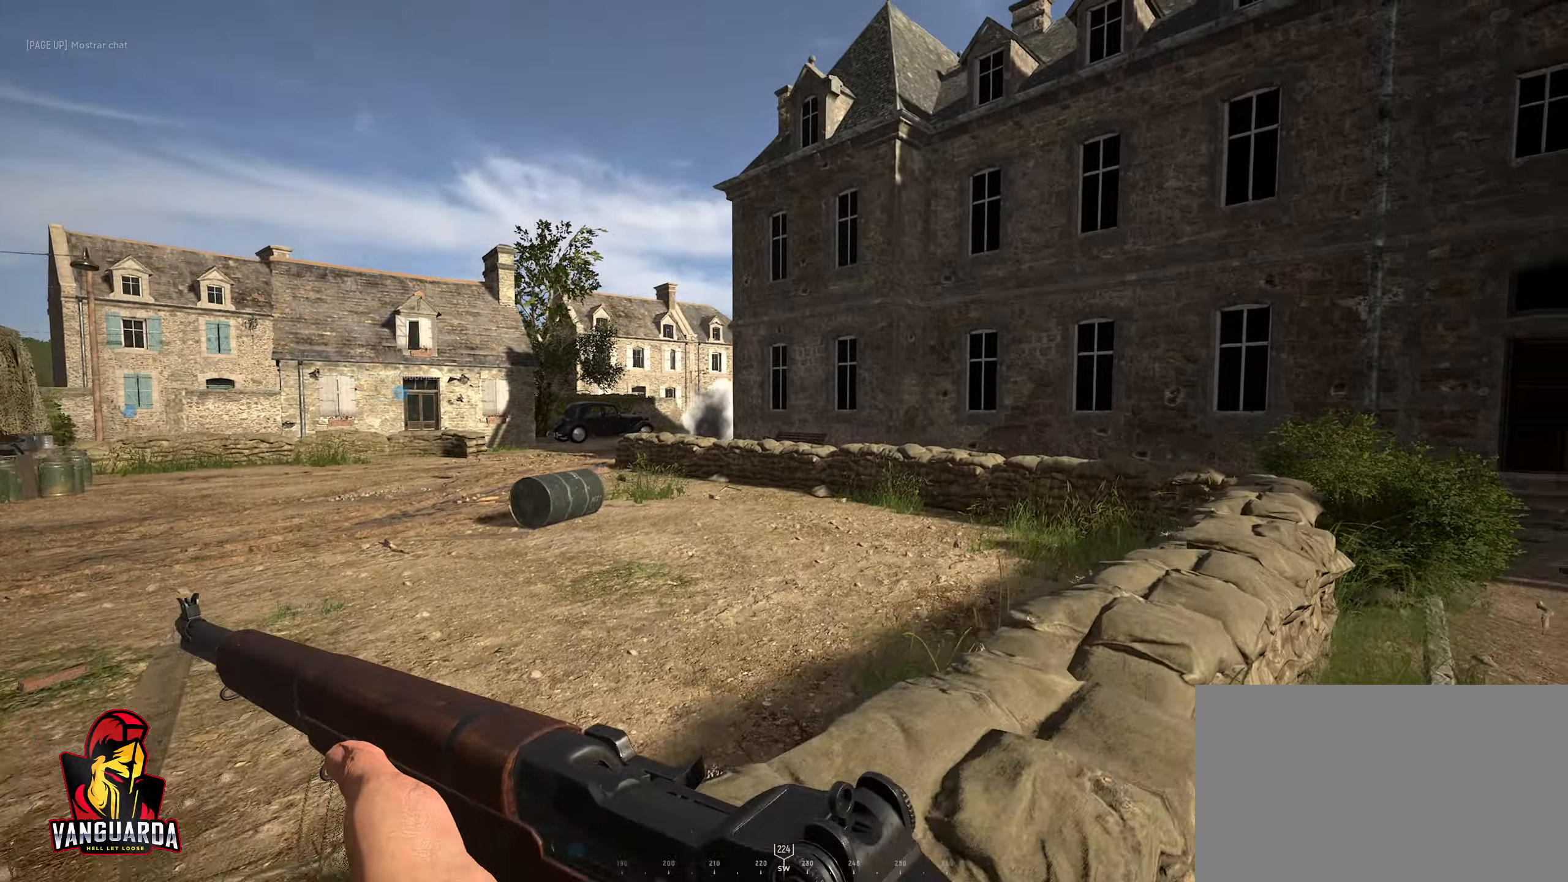
Gameplay with keyboard and mouse; each line is a JSON object with the keys and mouse buttons held at the frame after it. "events" lists presses ("down") and releases ("up") of "1", "2", "3", "4", "5", "a", "alt", "c", "caps_lock", "ctrl", "d", "e", "f", "g", "q", "r", "s", "shift", "space", "t", "tab", "v", "w", "x", "z", "mouse_left", "mouse_wheel" and "mouse_right" between this image and that frame as [ms after this image, input, new state], when the widget could be followed in between. "mouse_left", "mouse_wheel", "mouse_right" = the "left", "wheel", "right" buttons of the "mouse" list. No other keys are recorded. "wheel" means that the mouse wheel is clicked or scrolled. "mouse_move" is the direction in which the mouse moves at that frame (one of eight, or "still"), when it could be read.
{"keys": ["d", "w"], "mouse": [], "mouse_move": "left", "events": []}
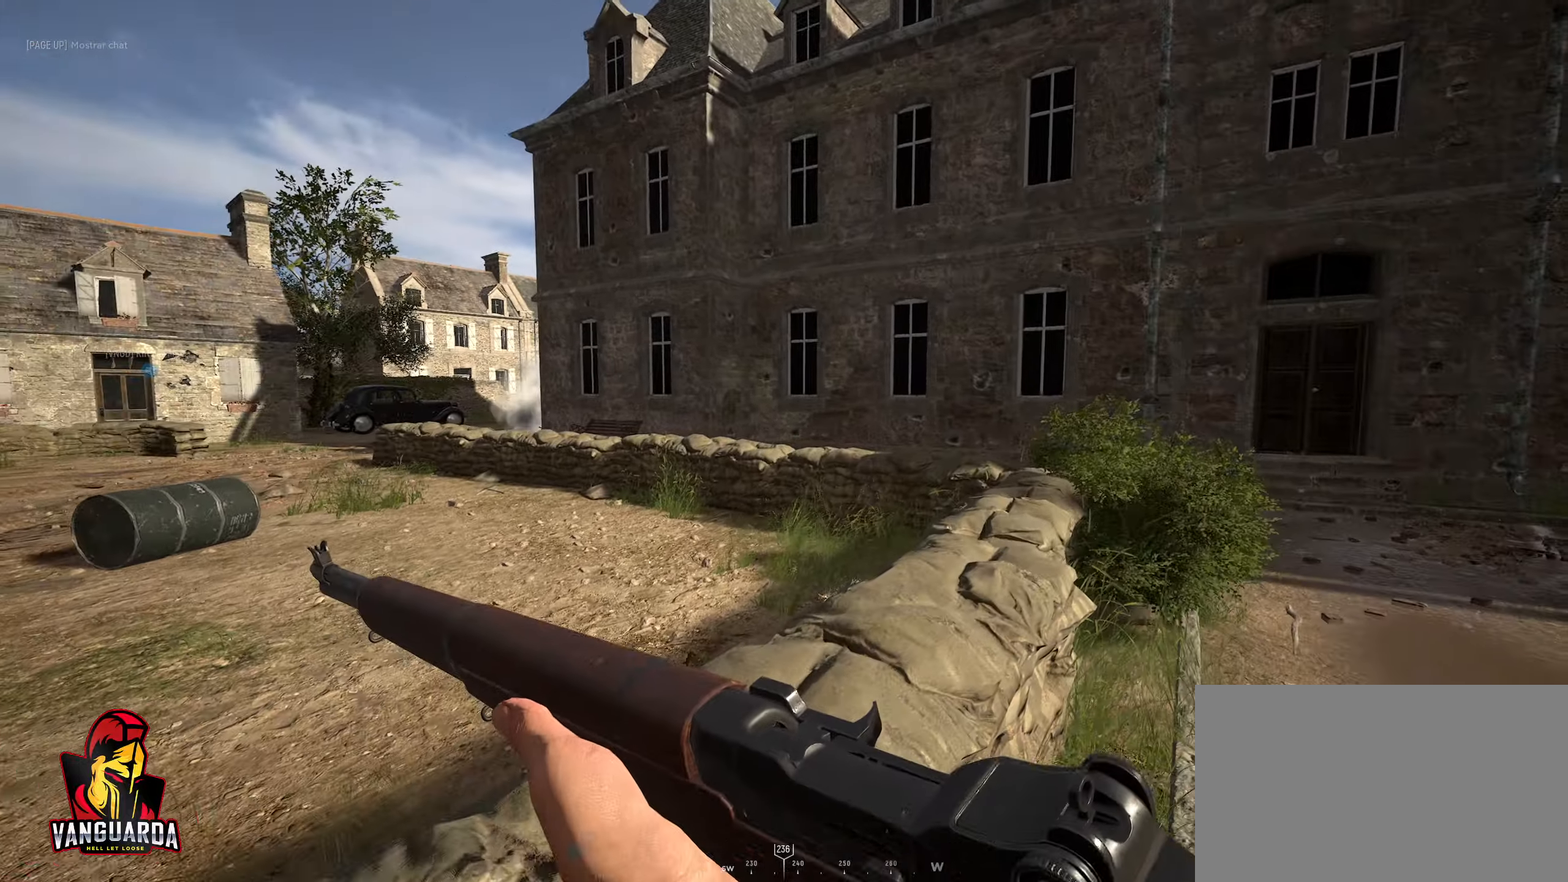
{"keys": ["d", "w"], "mouse": [], "mouse_move": "still", "events": []}
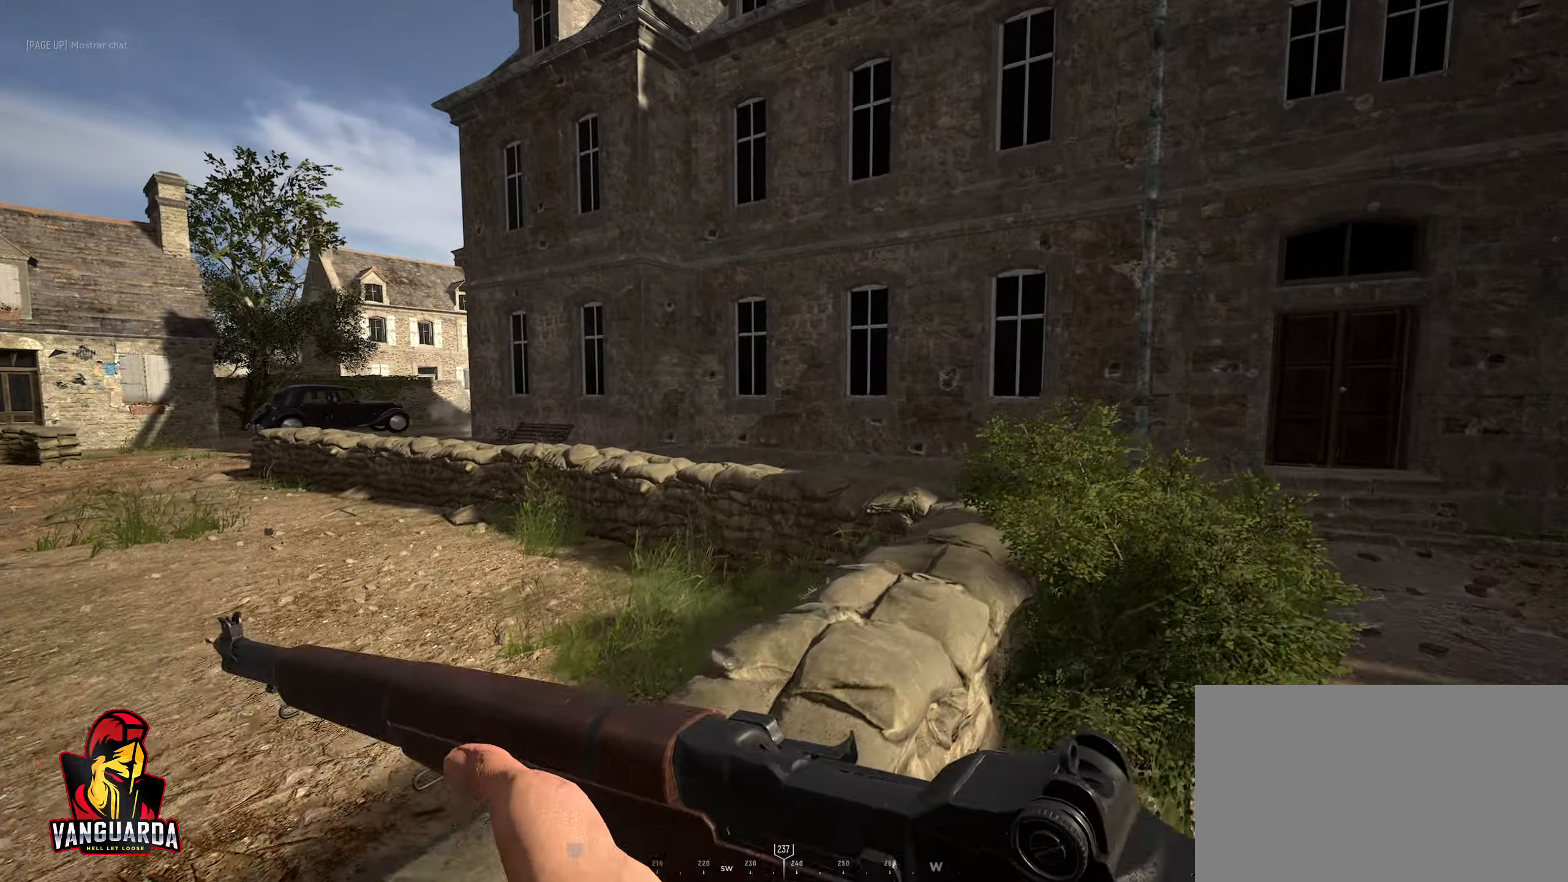
{"keys": ["d", "w"], "mouse": [], "mouse_move": "right", "events": []}
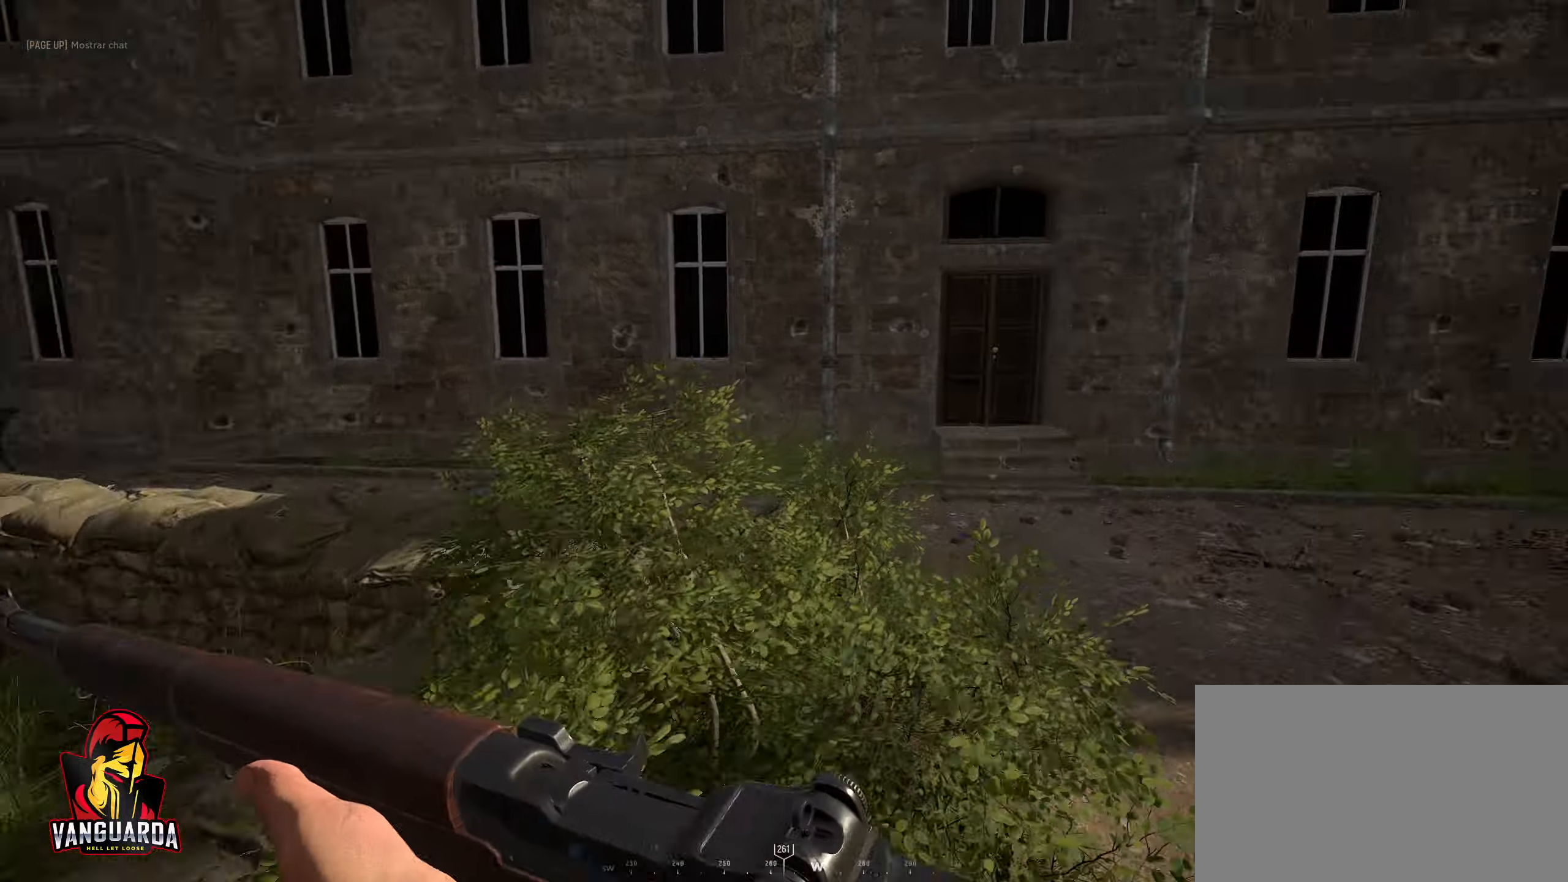
{"keys": ["a", "w"], "mouse": [], "mouse_move": "up", "events": [[233, "a", "down"], [233, "d", "up"]]}
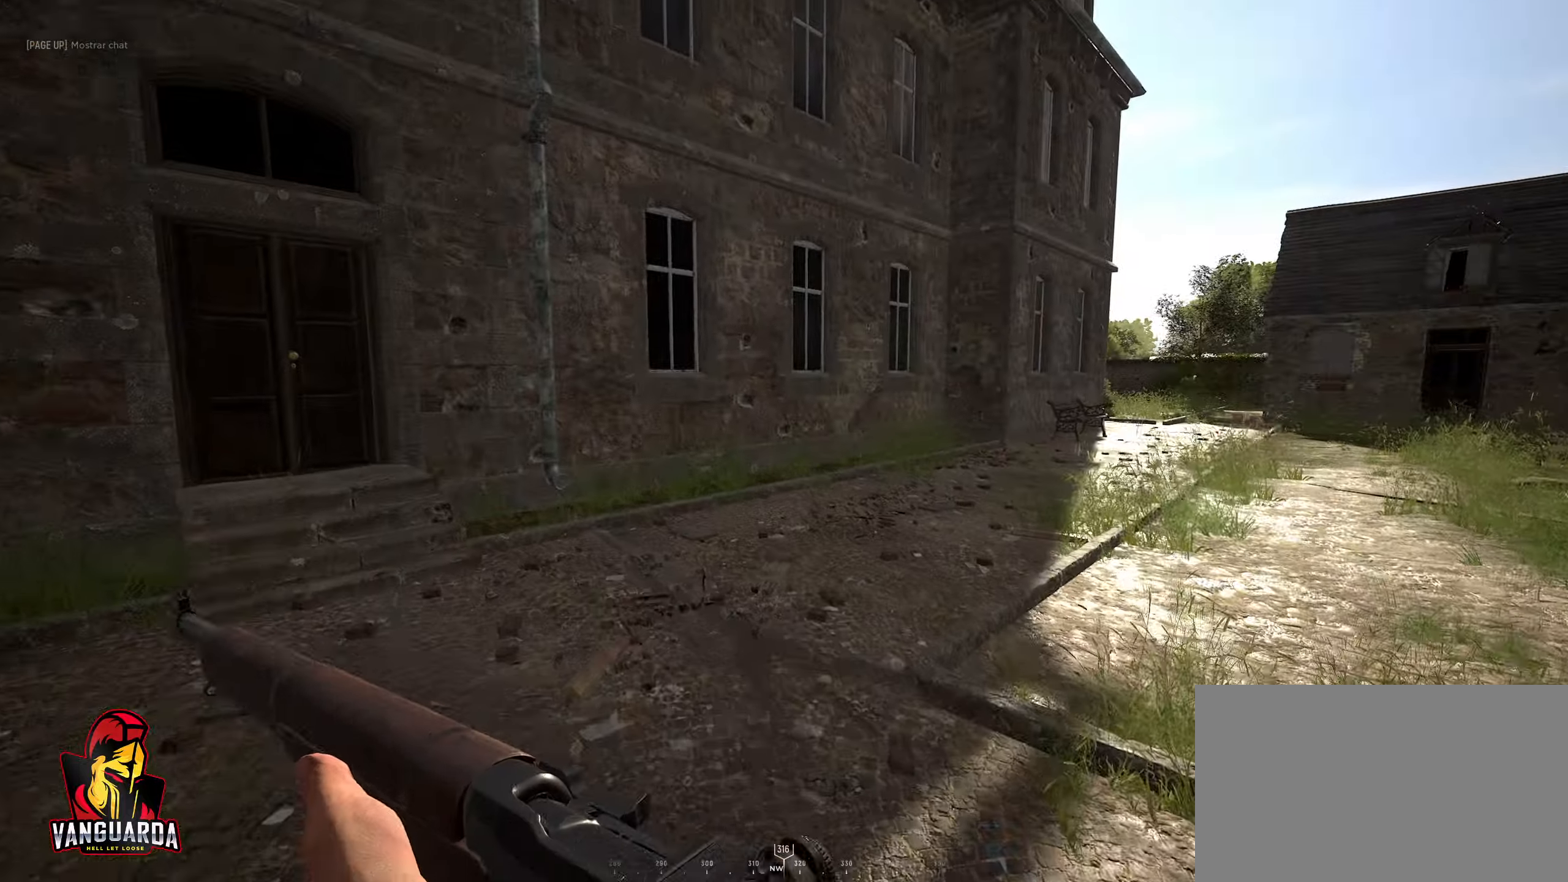
{"keys": ["w"], "mouse": [], "mouse_move": "left", "events": [[450, "a", "up"]]}
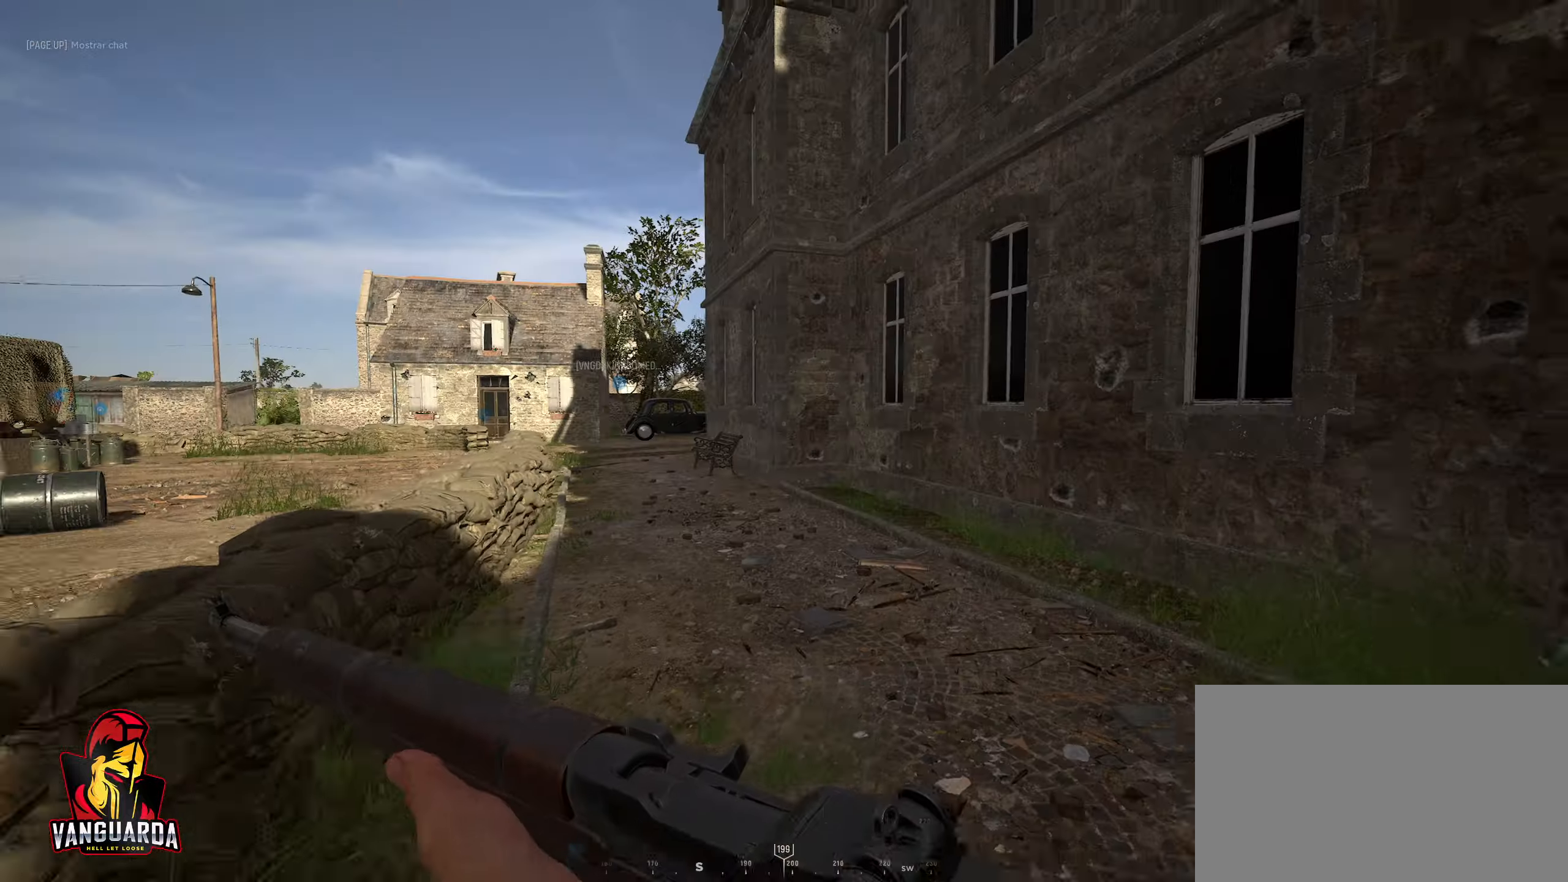
{"keys": ["w"], "mouse": [], "mouse_move": "still", "events": []}
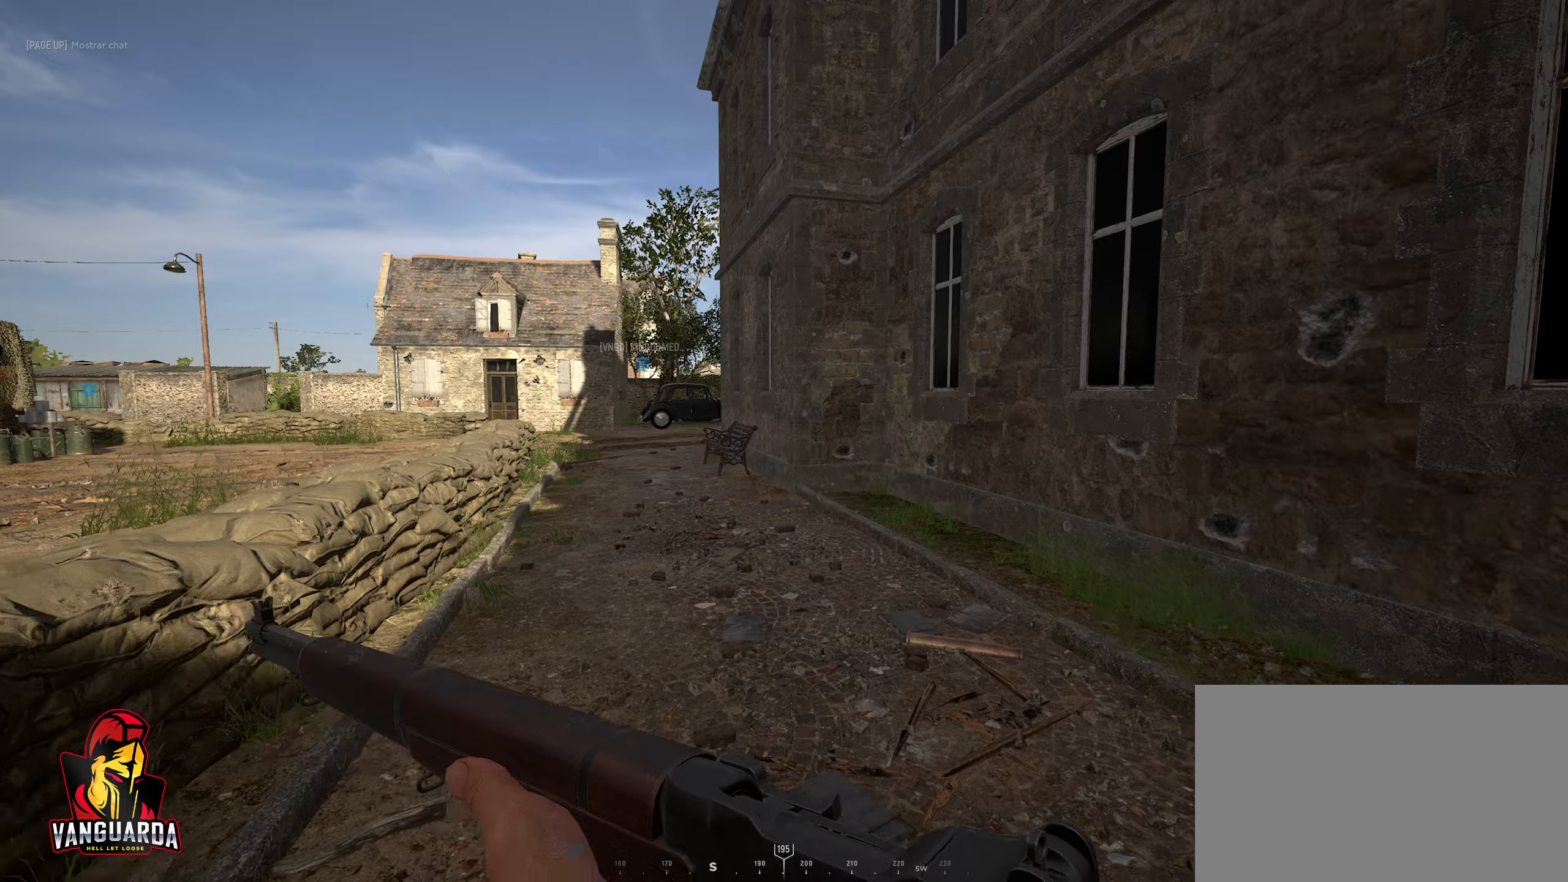
{"keys": ["w"], "mouse": [], "mouse_move": "still", "events": []}
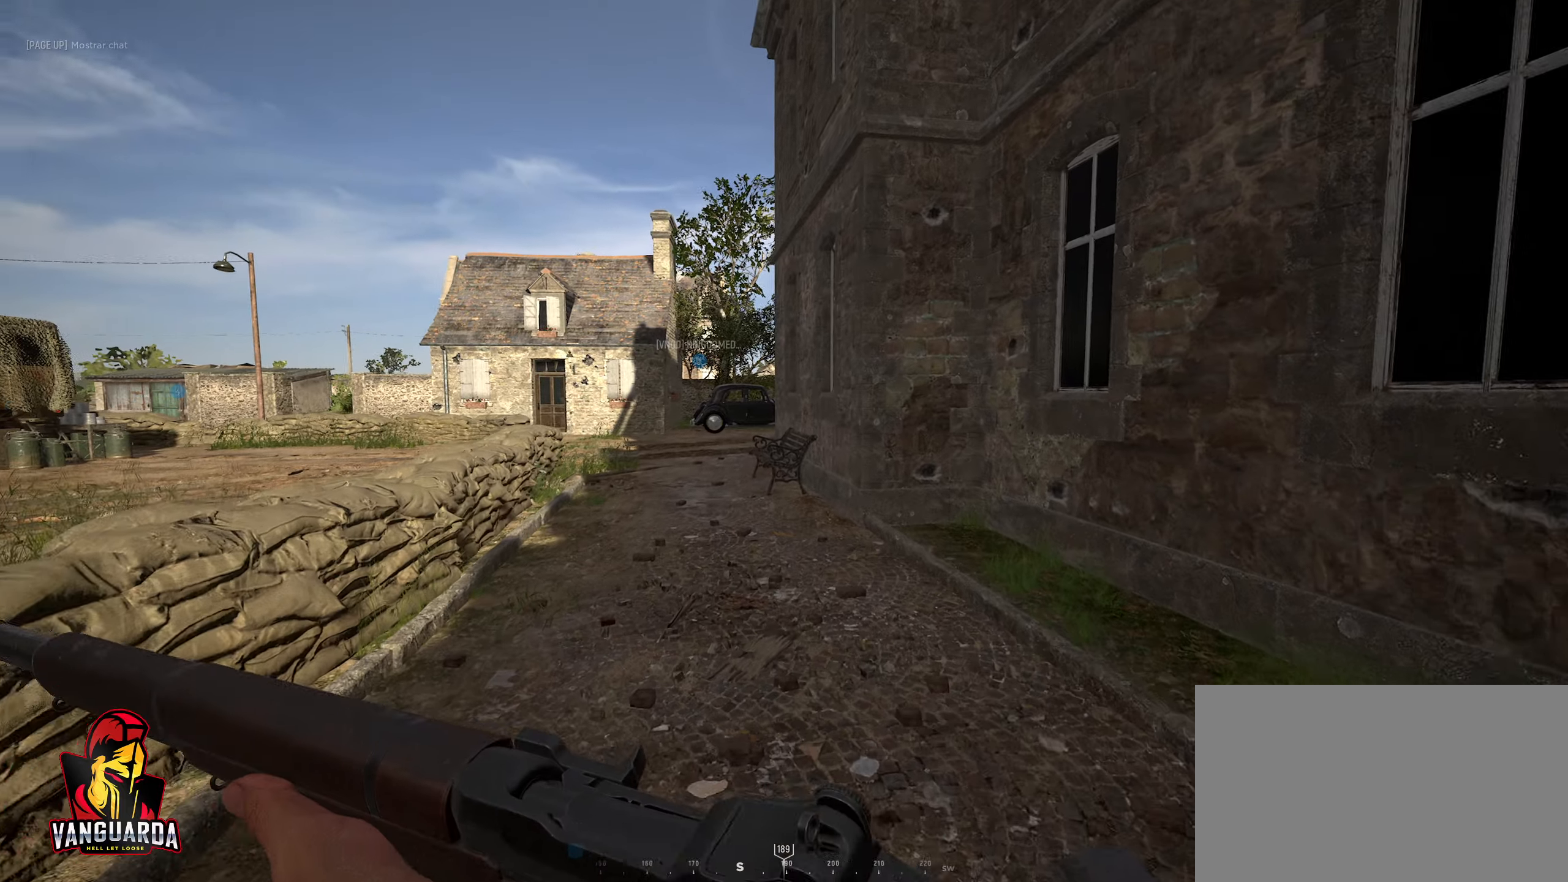
{"keys": ["c", "w"], "mouse": [], "mouse_move": "still", "events": [[333, "c", "down"]]}
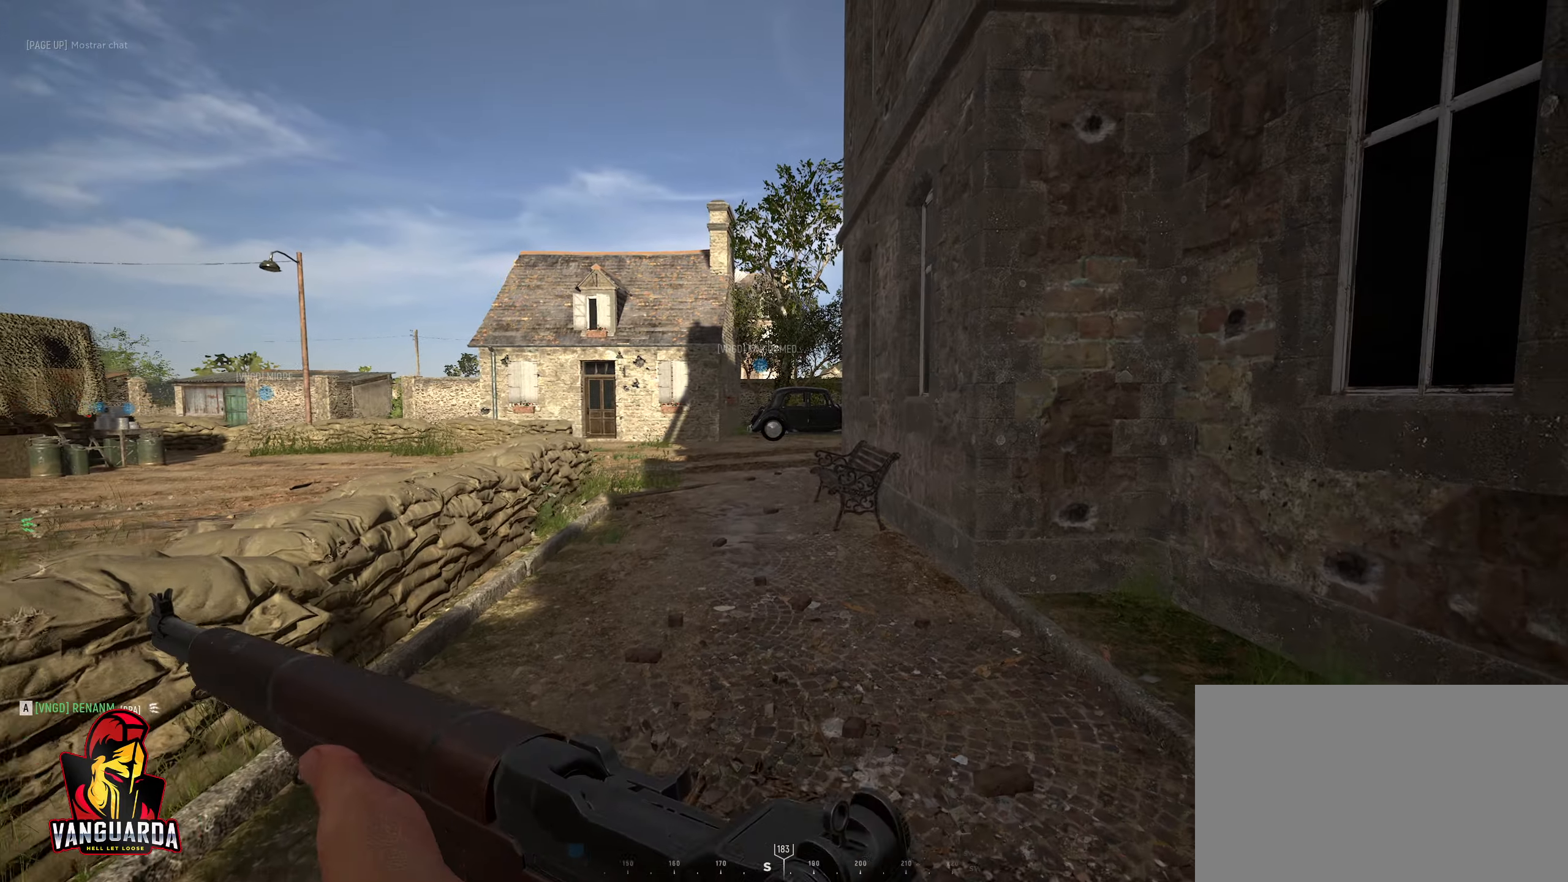
{"keys": ["c", "w"], "mouse": [], "mouse_move": "still", "events": [[66, "mouse_wheel", "down"], [166, "mouse_wheel", "up"]]}
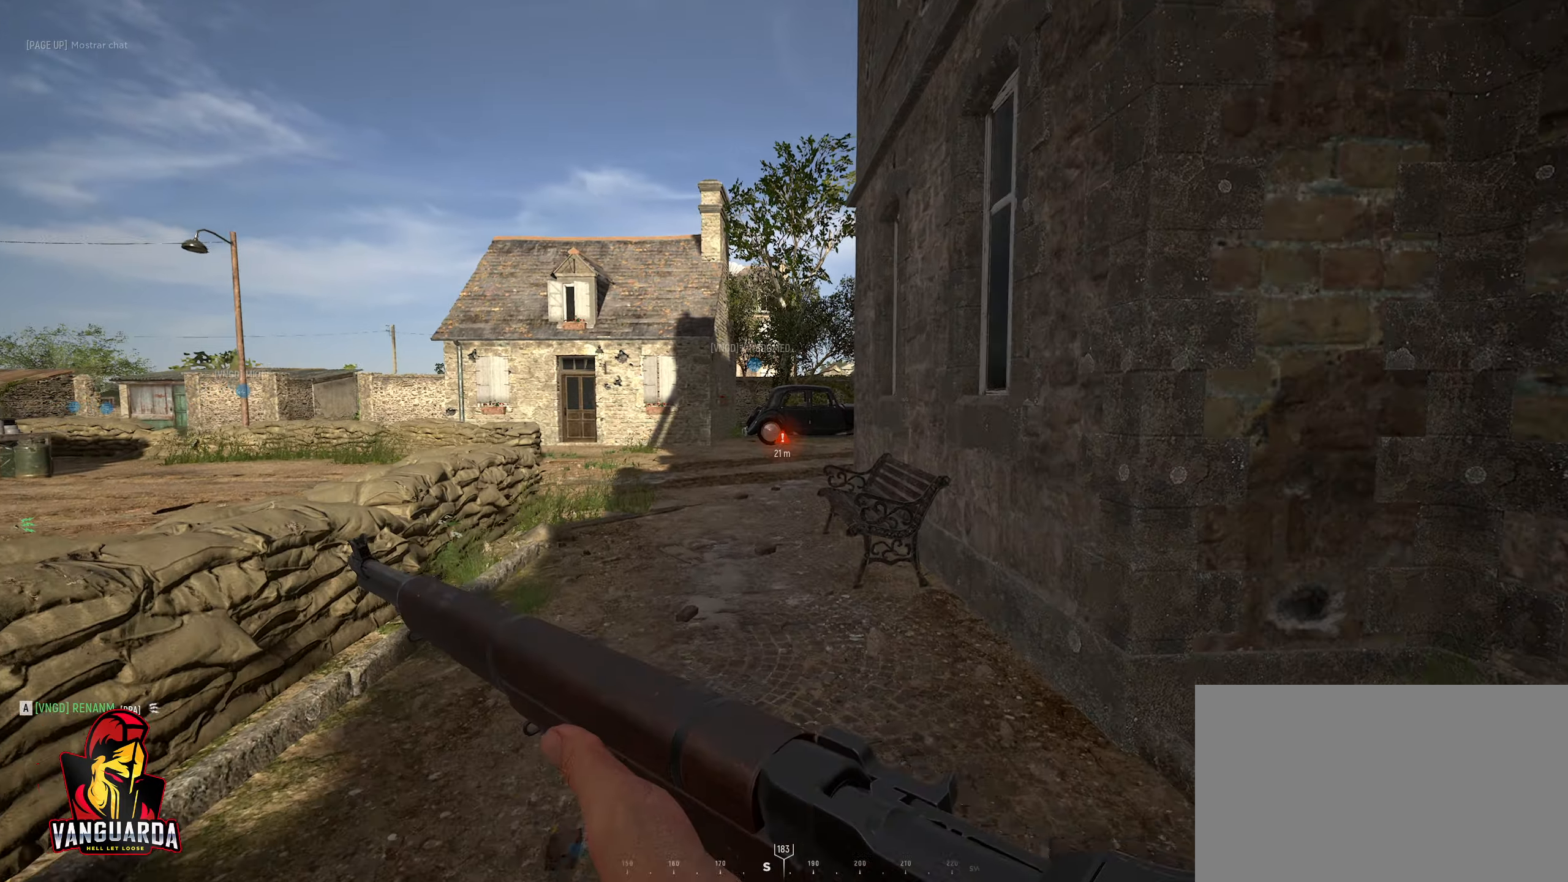
{"keys": ["c", "w"], "mouse": [], "mouse_move": "still", "events": []}
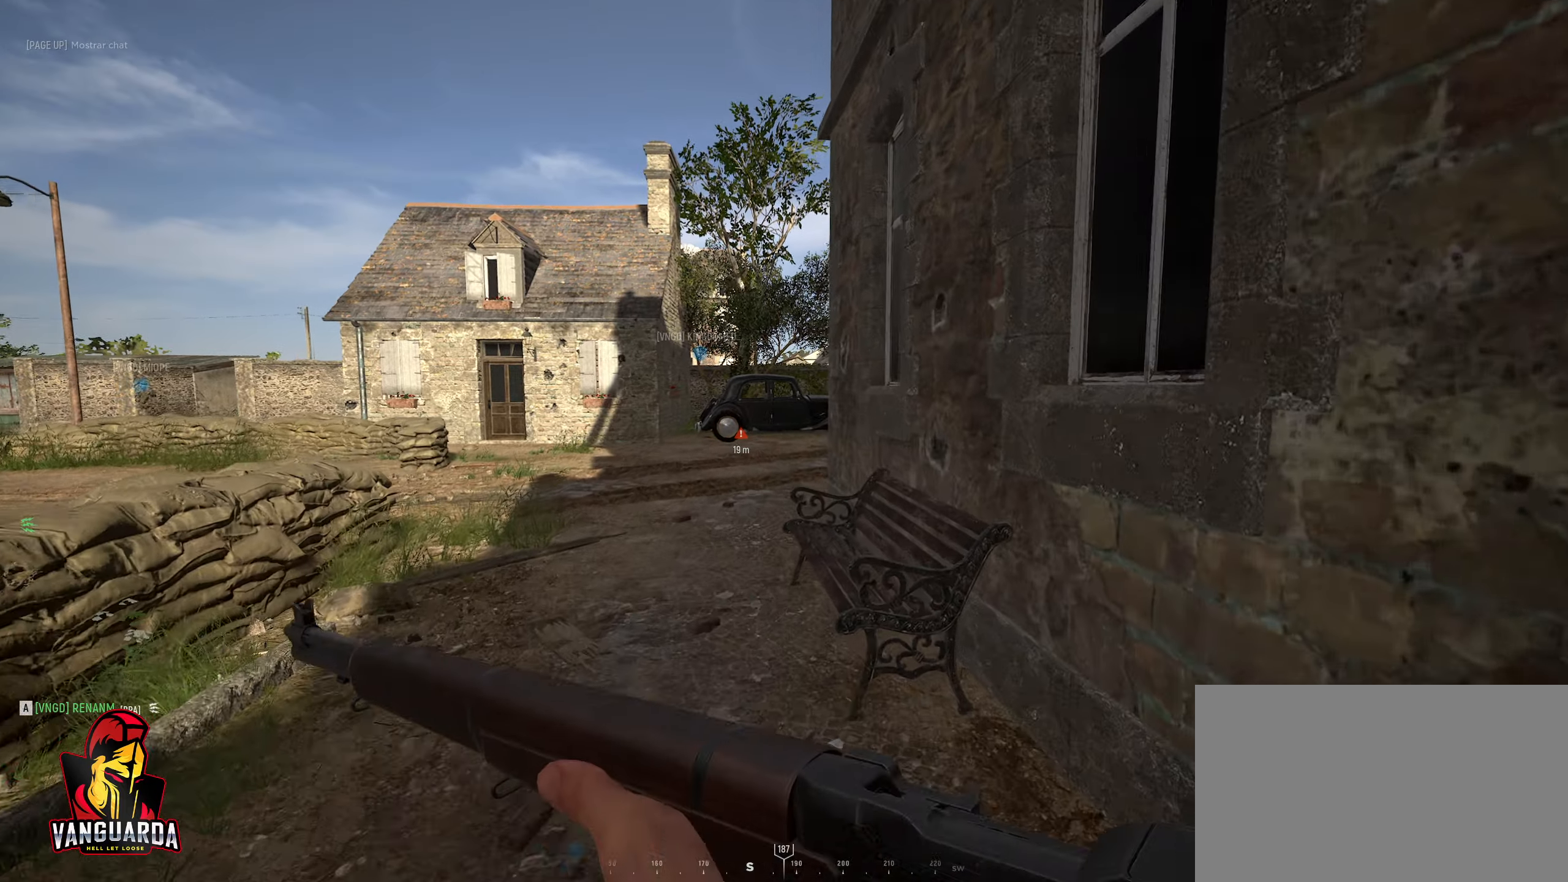
{"keys": ["w"], "mouse": [], "mouse_move": "still", "events": [[150, "c", "up"], [200, "a", "down"], [416, "a", "up"]]}
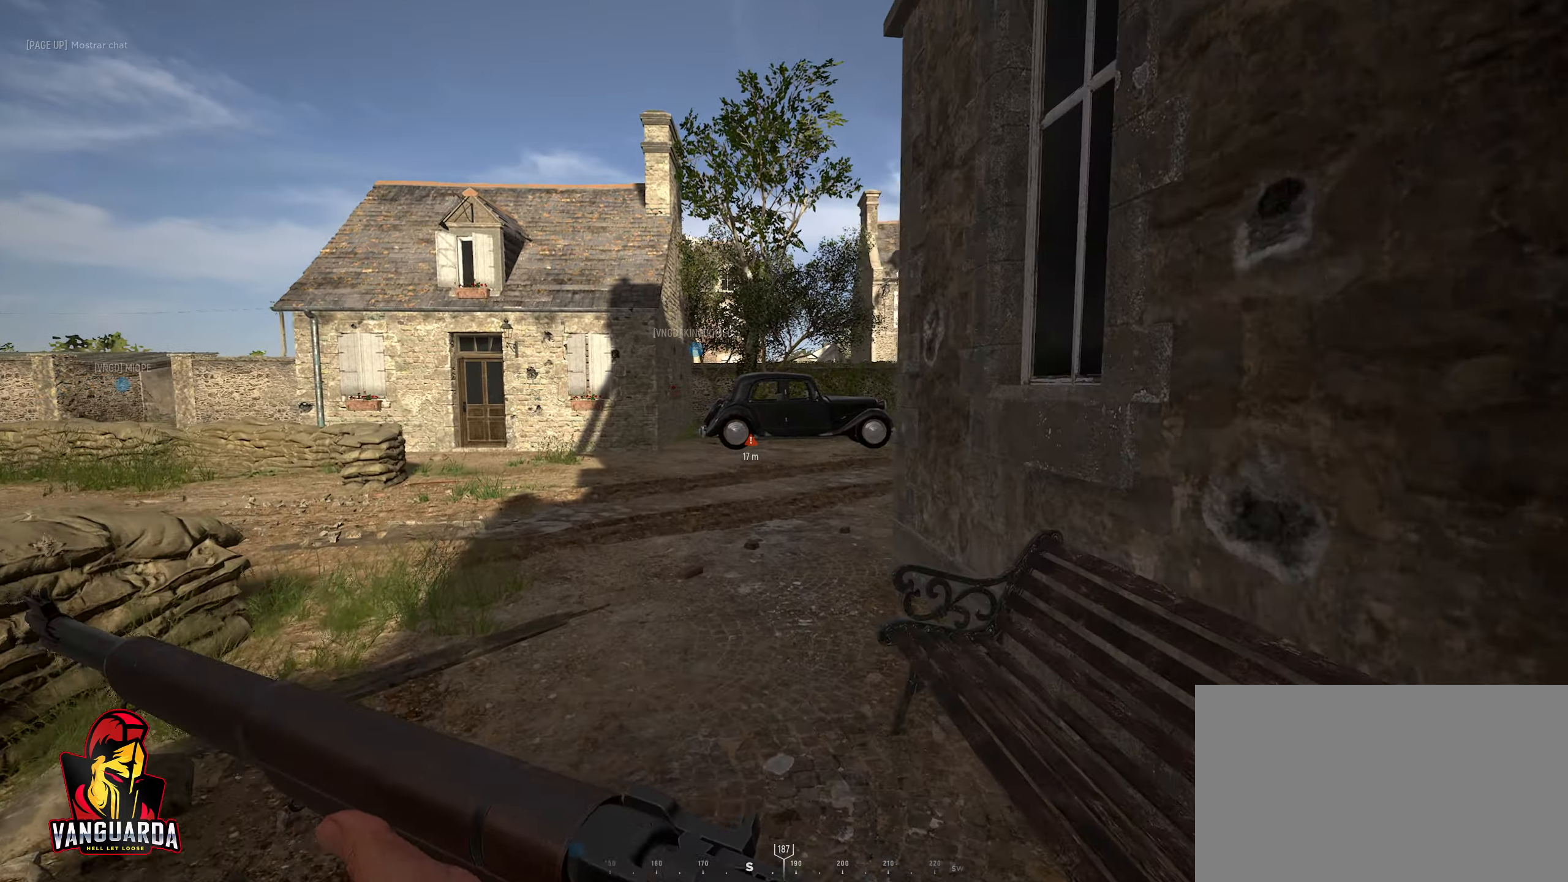
{"keys": ["a"], "mouse": [], "mouse_move": "right", "events": [[116, "q", "down"], [266, "q", "up"], [350, "a", "down"], [450, "w", "up"]]}
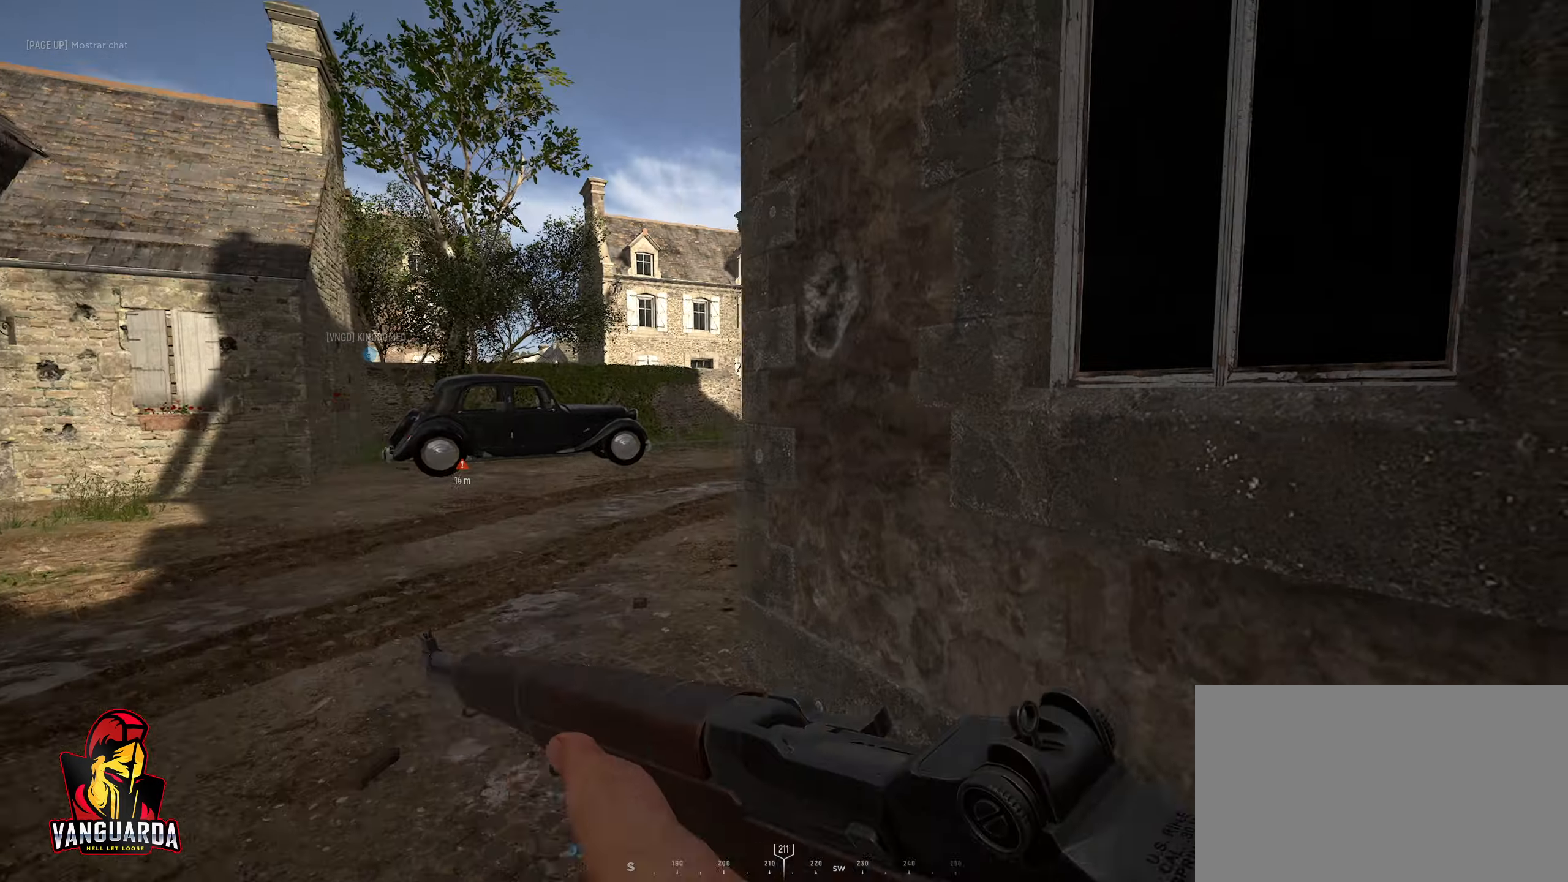
{"keys": ["a"], "mouse": [], "mouse_move": "still", "events": [[133, "w", "down"], [500, "w", "up"]]}
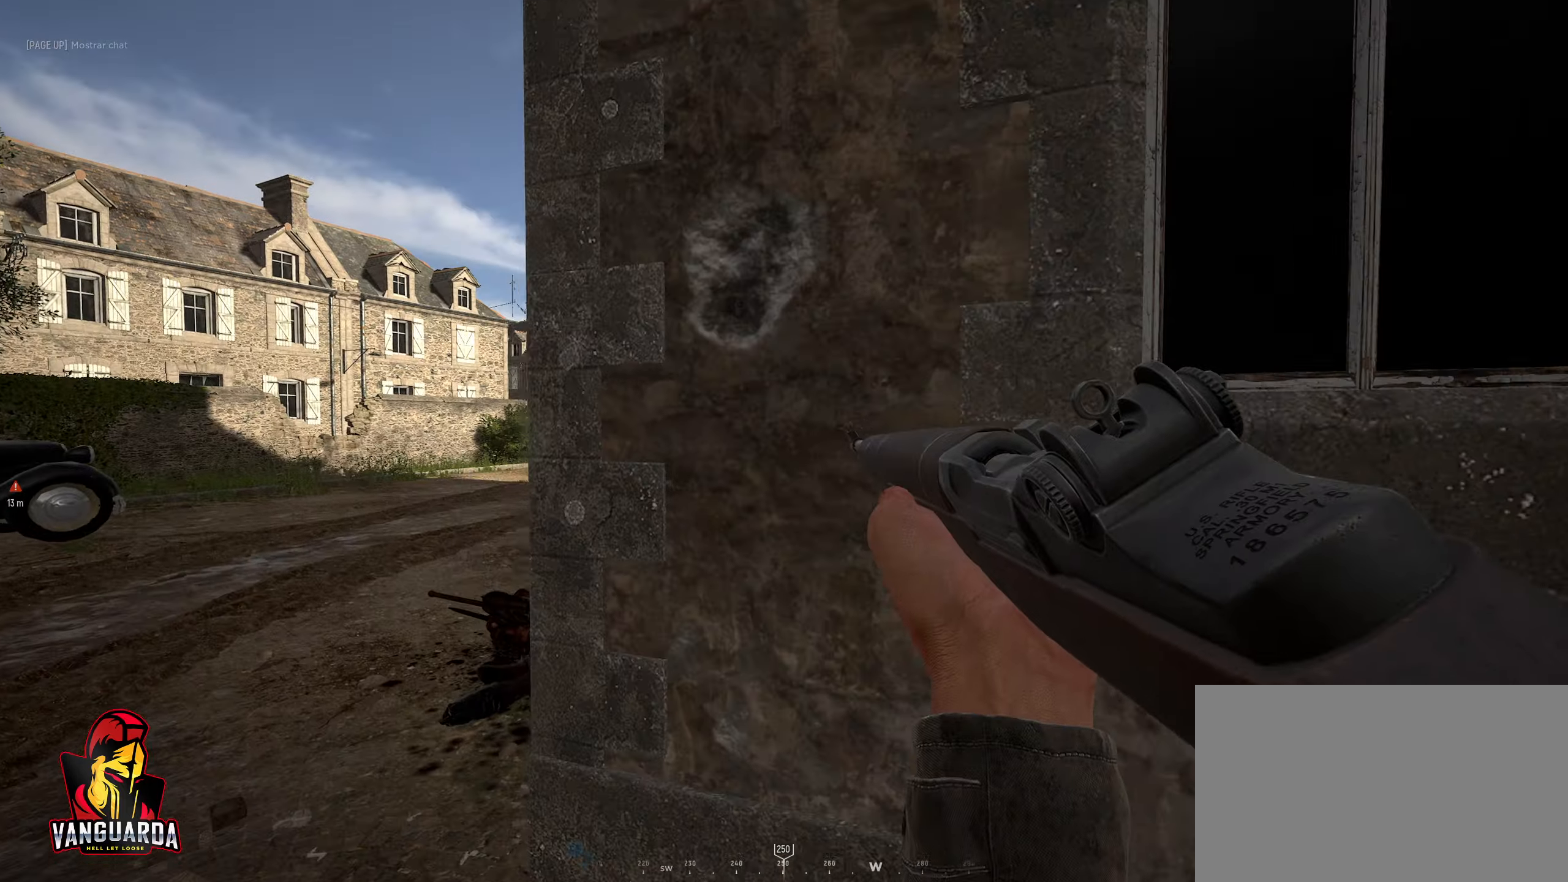
{"keys": ["a"], "mouse": ["right"], "mouse_move": "still", "events": [[150, "w", "down"], [333, "mouse_right", "down"], [333, "w", "up"]]}
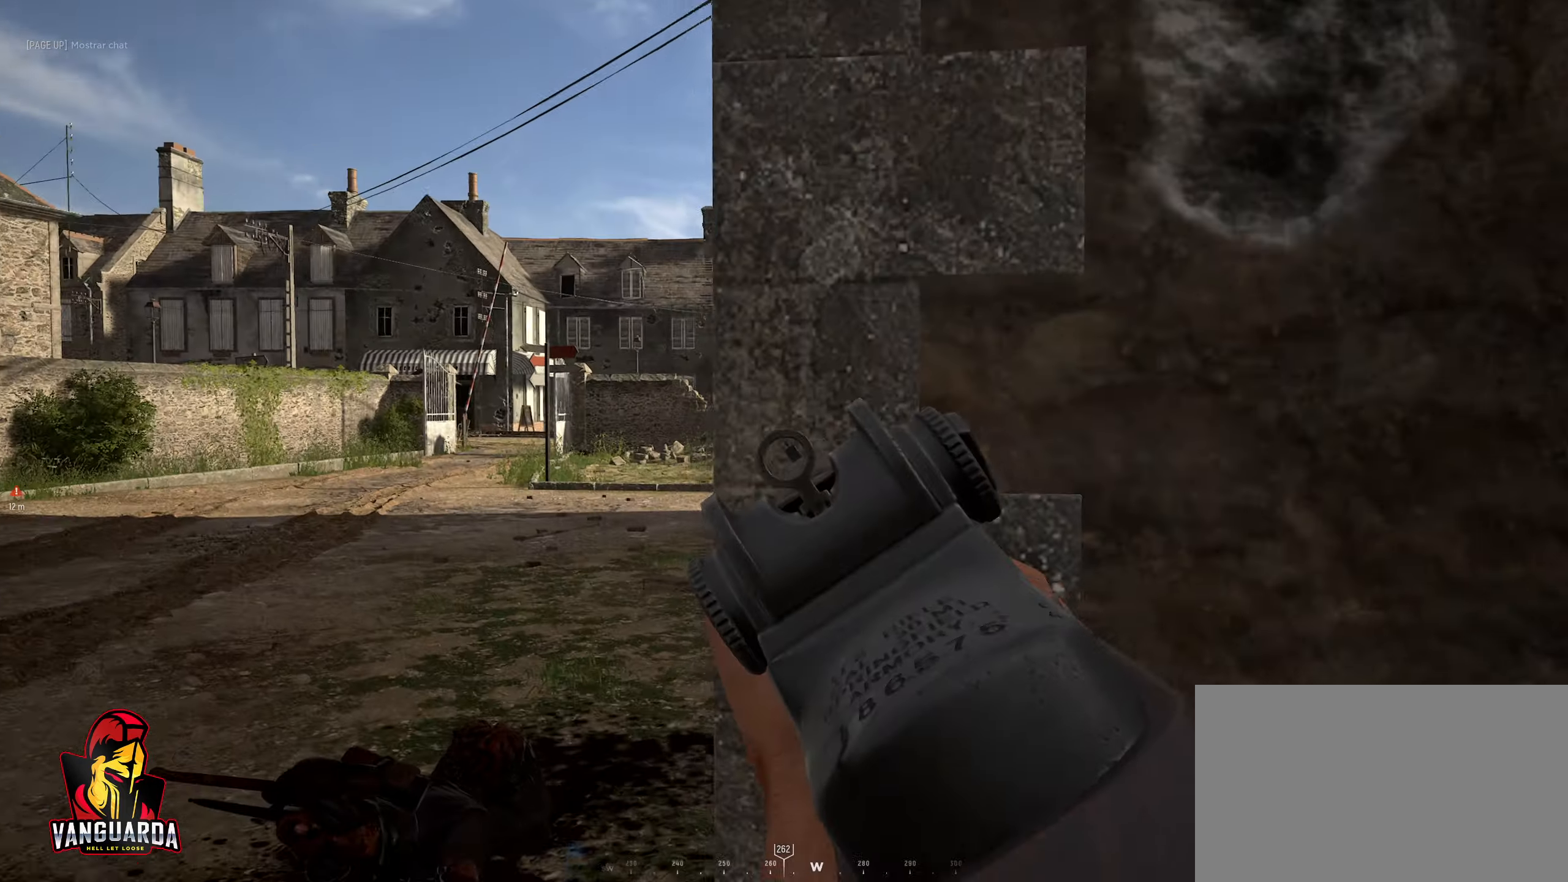
{"keys": ["a"], "mouse": ["right"], "mouse_move": "up", "events": [[200, "d", "down"], [250, "a", "up"], [450, "a", "down"], [483, "d", "up"]]}
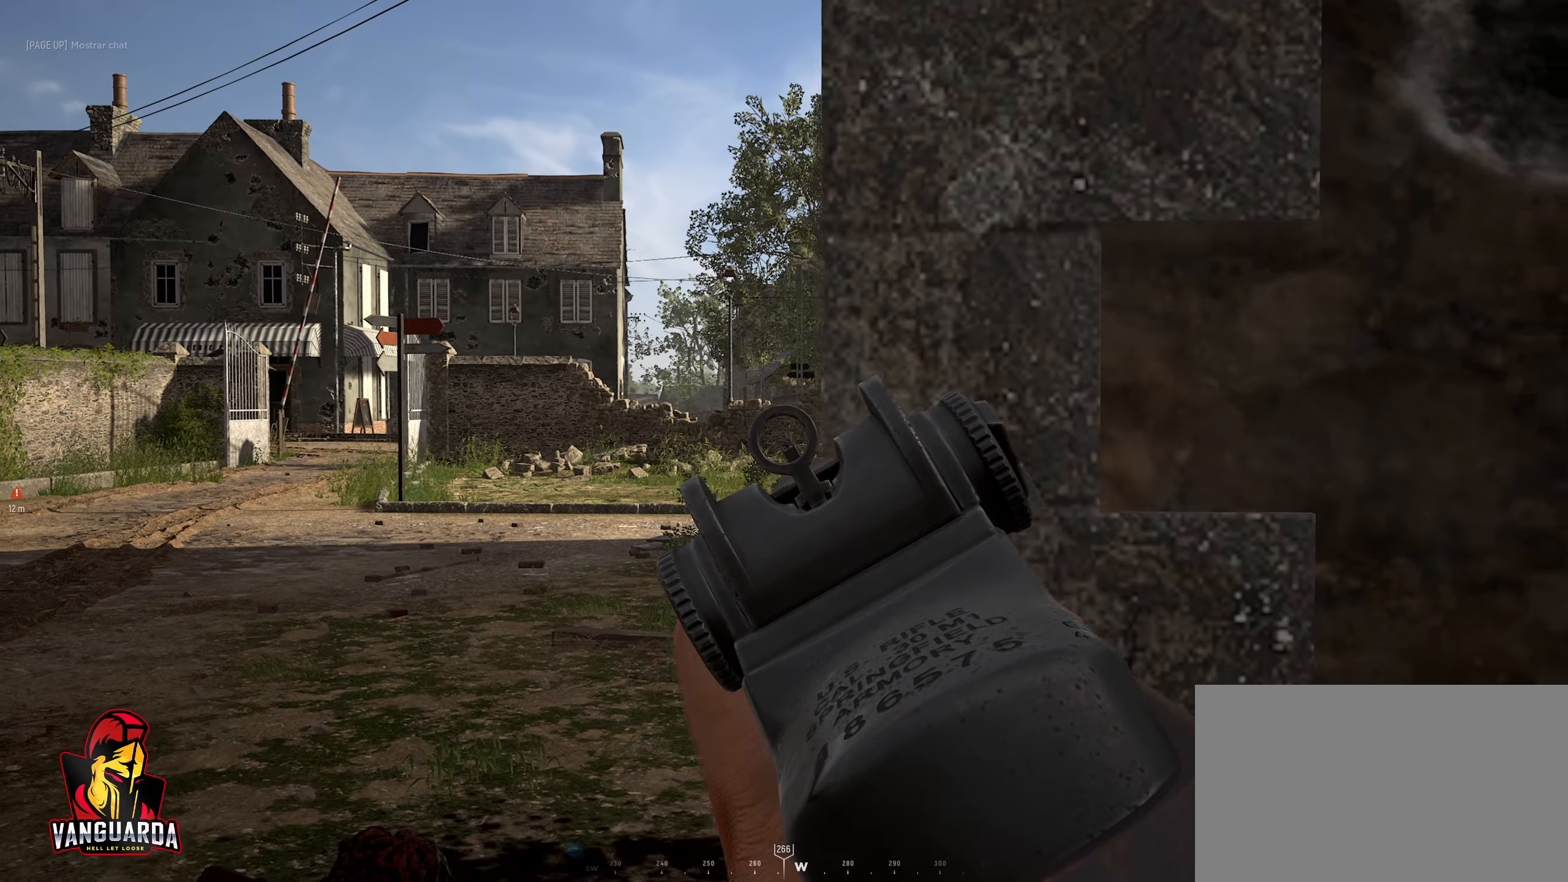
{"keys": [], "mouse": ["right"], "mouse_move": "still", "events": [[83, "a", "up"], [83, "d", "down"], [266, "d", "up"]]}
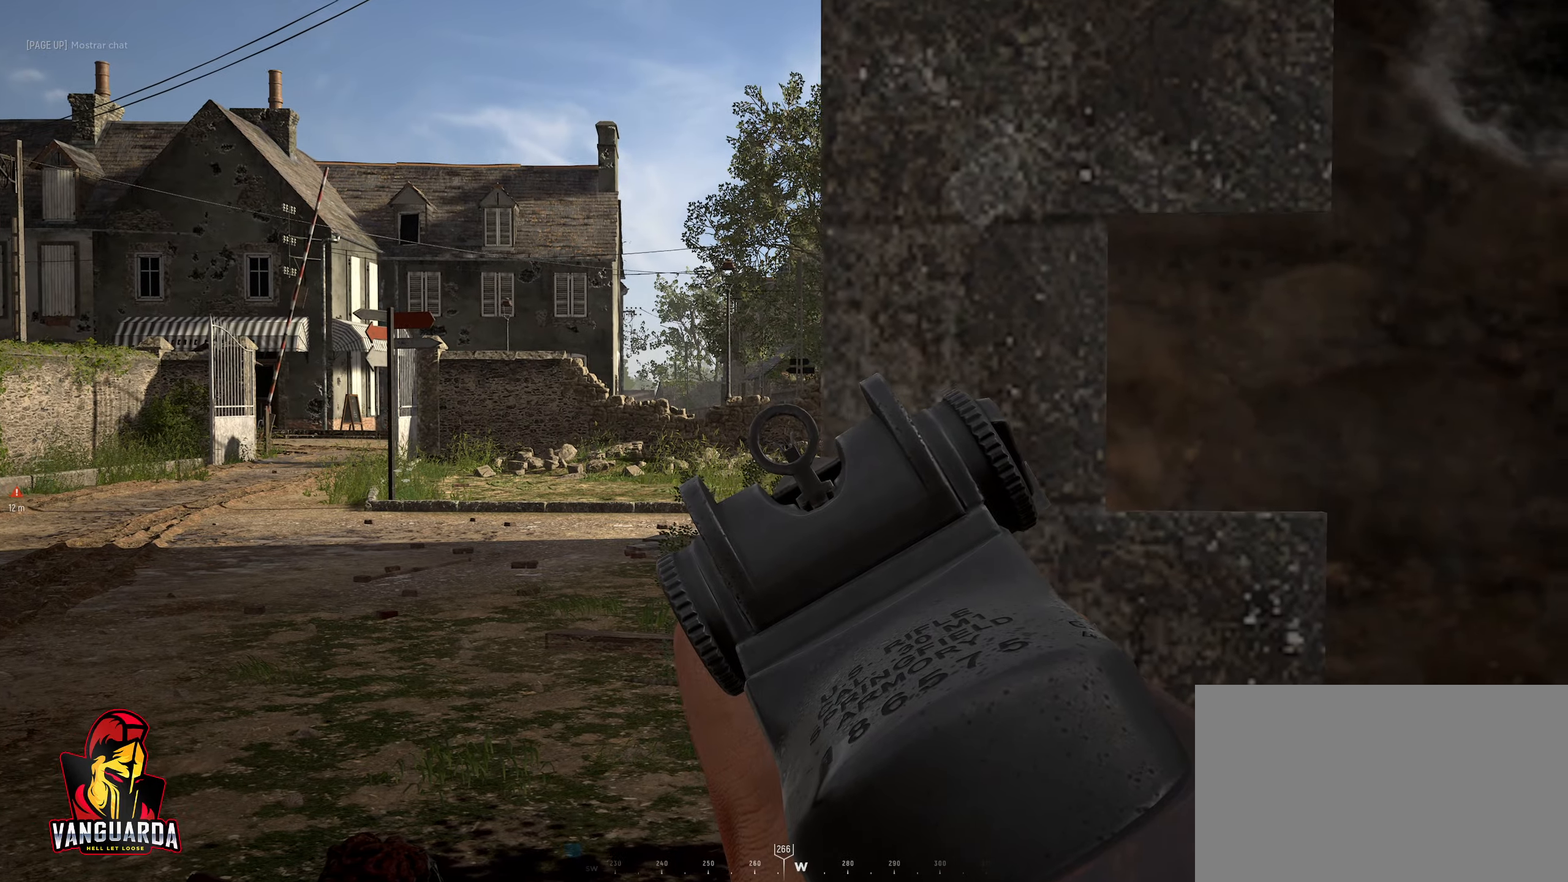
{"keys": ["a", "w"], "mouse": [], "mouse_move": "still", "events": [[150, "a", "down"], [200, "w", "down"], [333, "mouse_right", "up"]]}
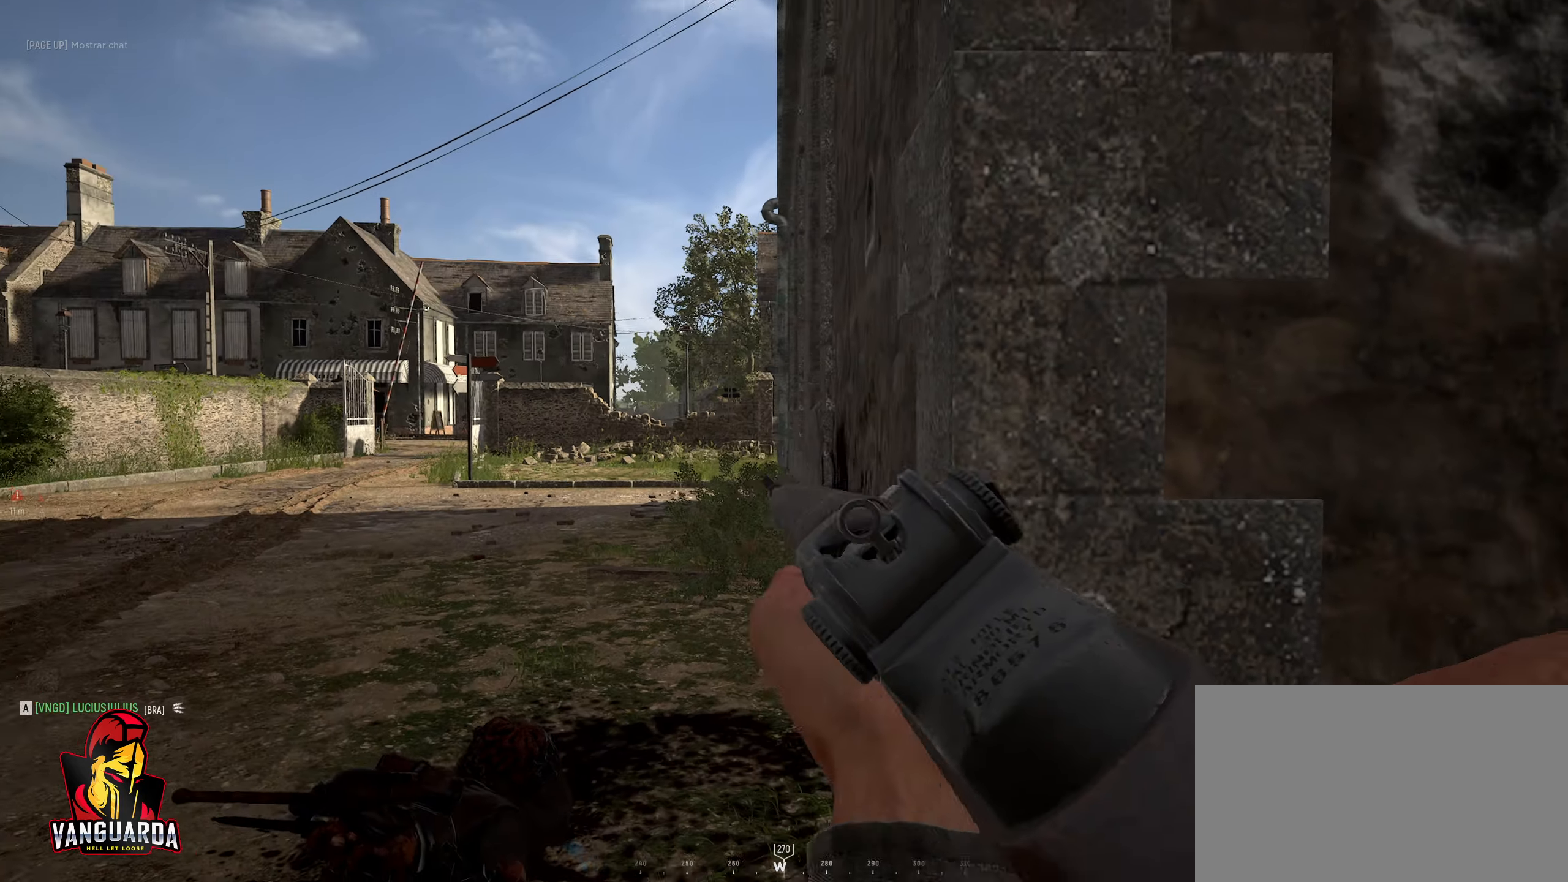
{"keys": ["w"], "mouse": [], "mouse_move": "still", "events": [[400, "a", "up"]]}
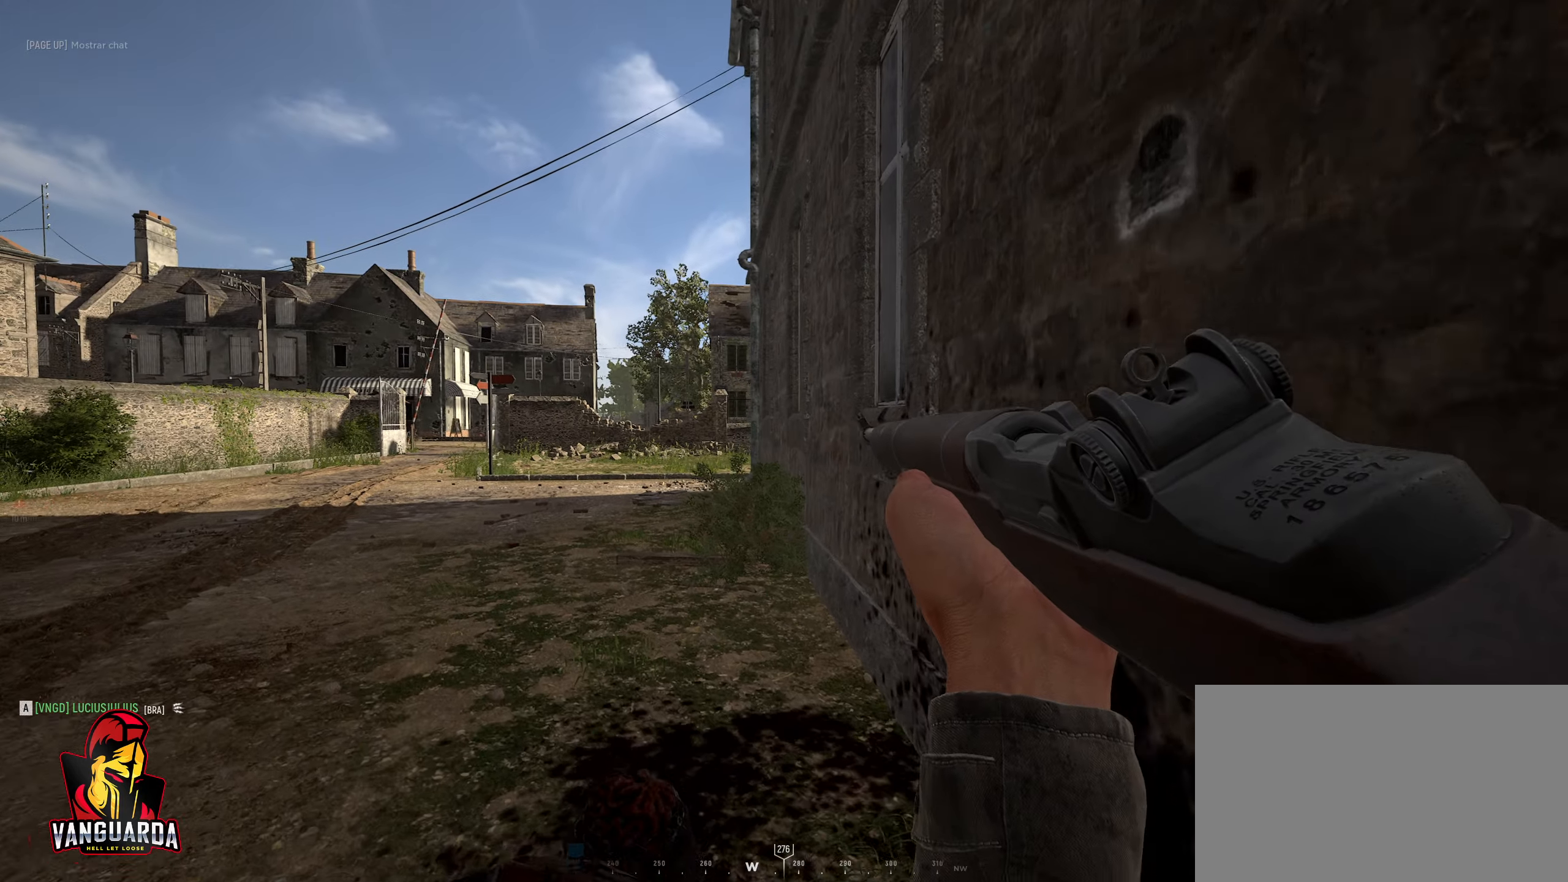
{"keys": ["w"], "mouse": [], "mouse_move": "still", "events": []}
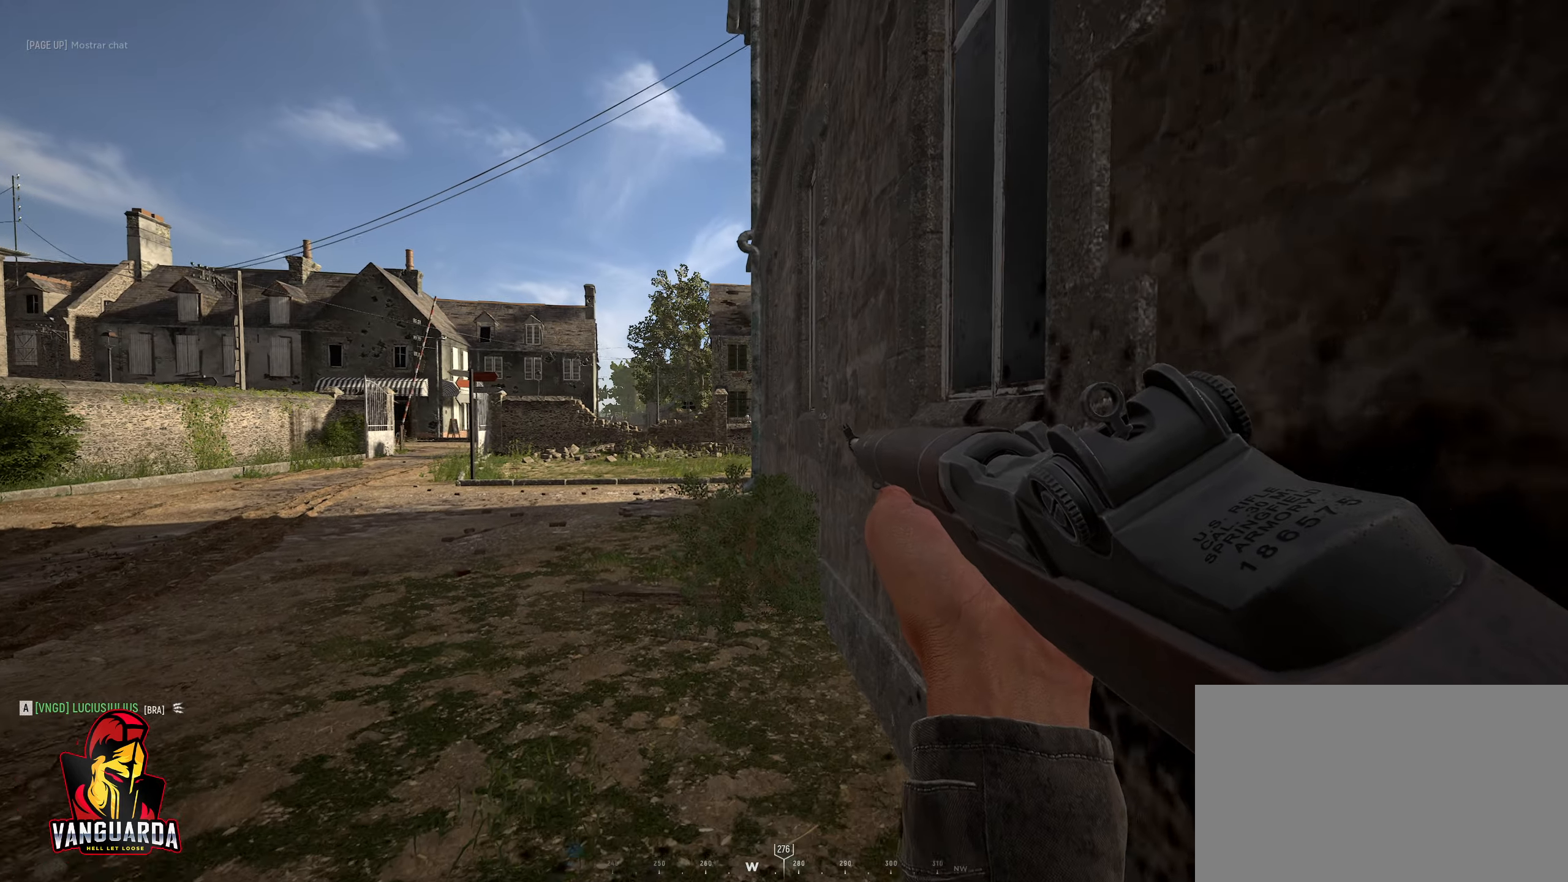
{"keys": ["a", "w"], "mouse": ["right"], "mouse_move": "left", "events": [[433, "mouse_right", "down"], [467, "a", "down"]]}
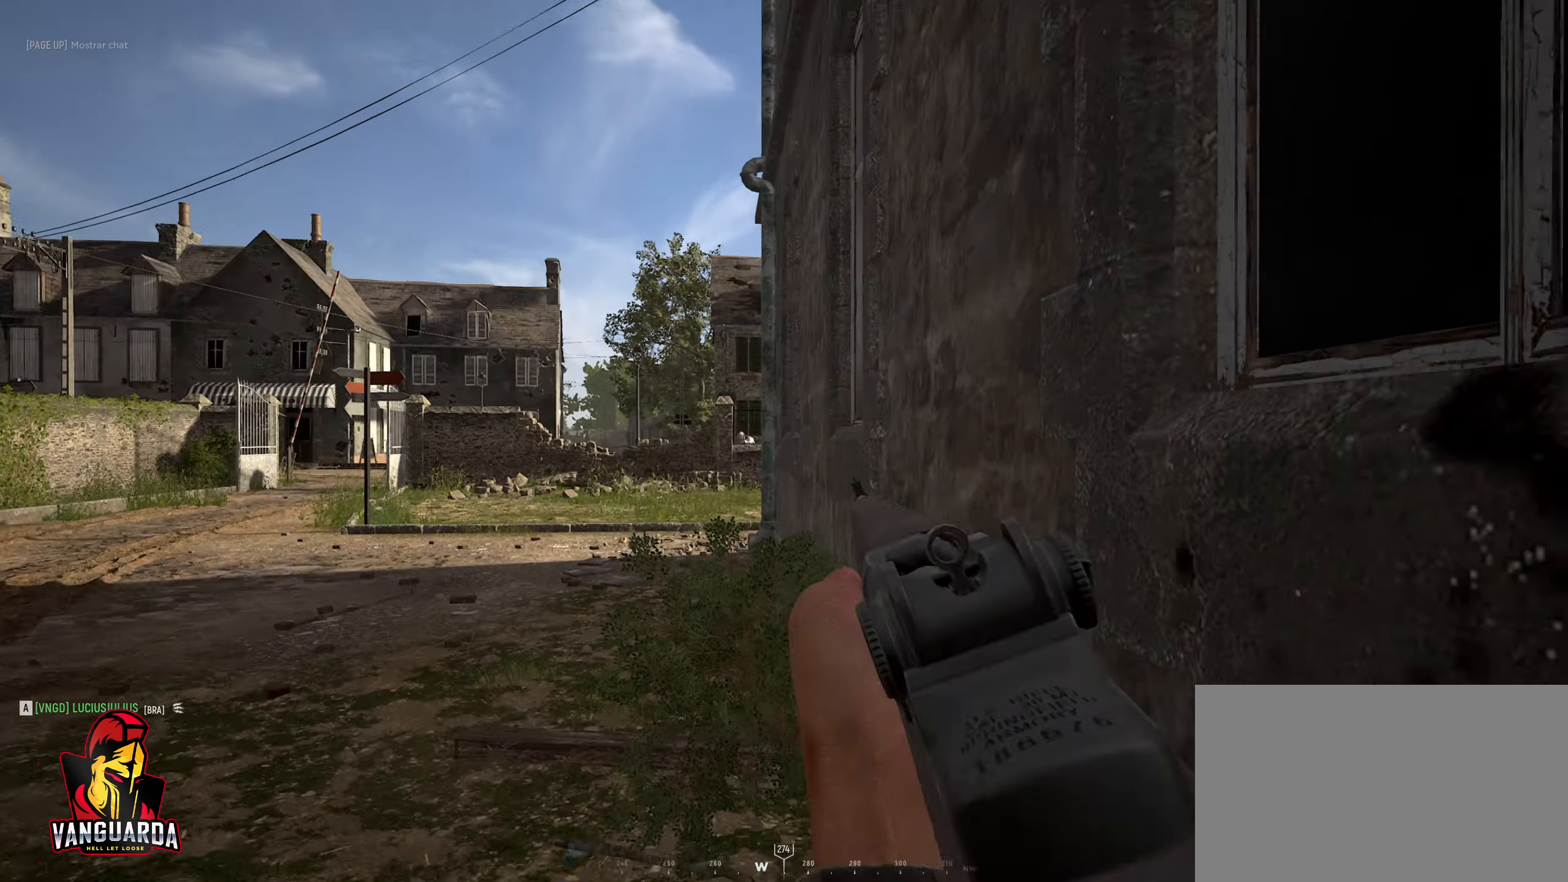
{"keys": ["d", "w"], "mouse": ["right"], "mouse_move": "down-left", "events": [[350, "mouse_left", "down"], [400, "a", "up"], [400, "d", "down"], [483, "mouse_left", "up"]]}
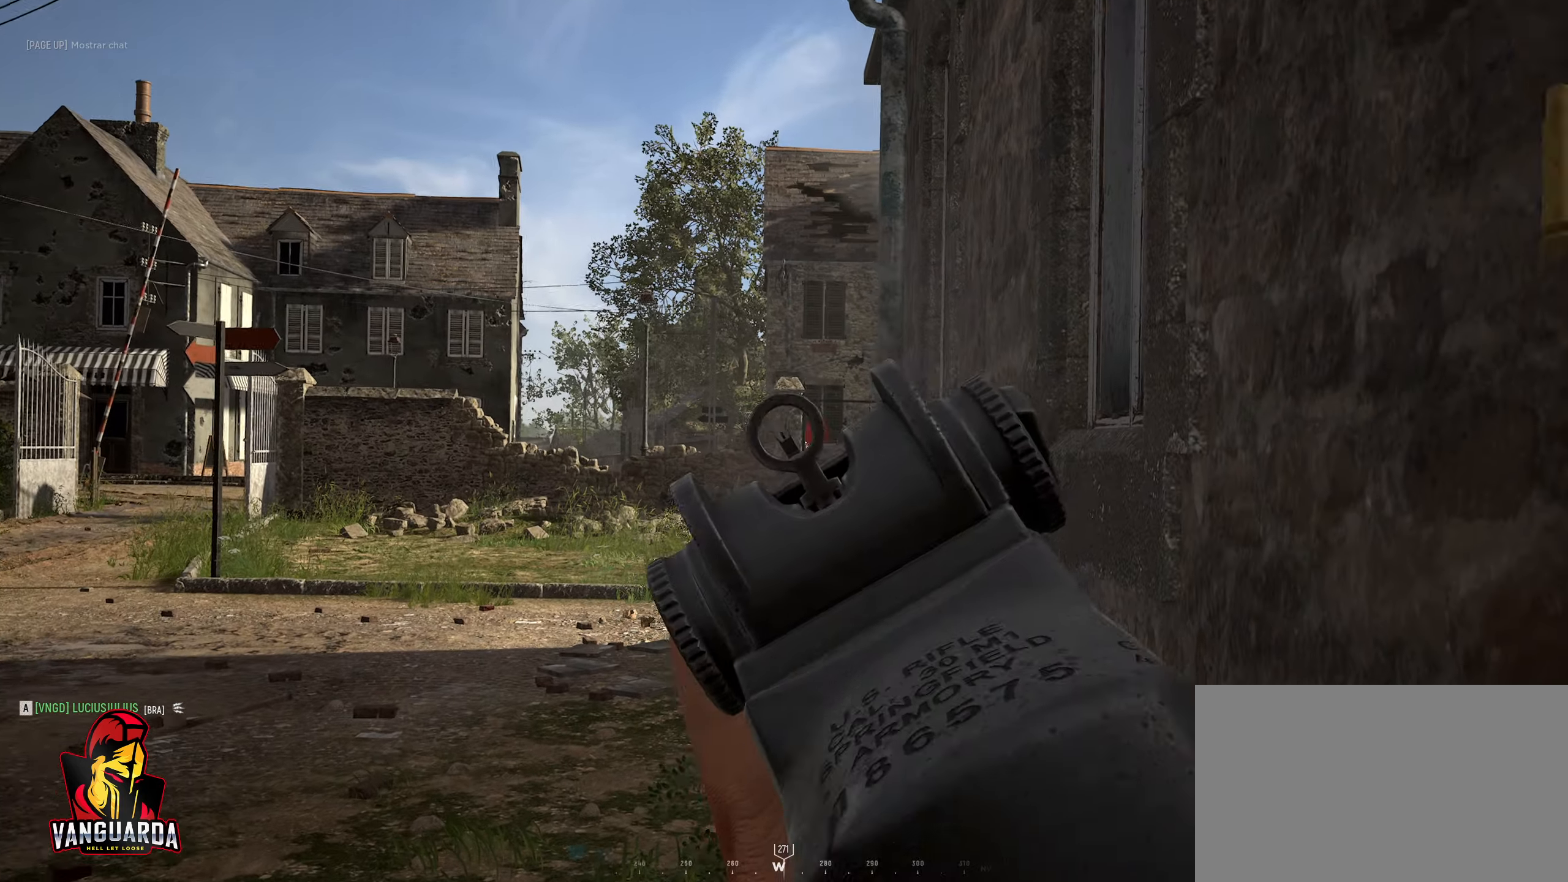
{"keys": ["a", "w"], "mouse": [], "mouse_move": "up-right", "events": [[367, "d", "up"], [467, "a", "down"], [467, "mouse_right", "up"]]}
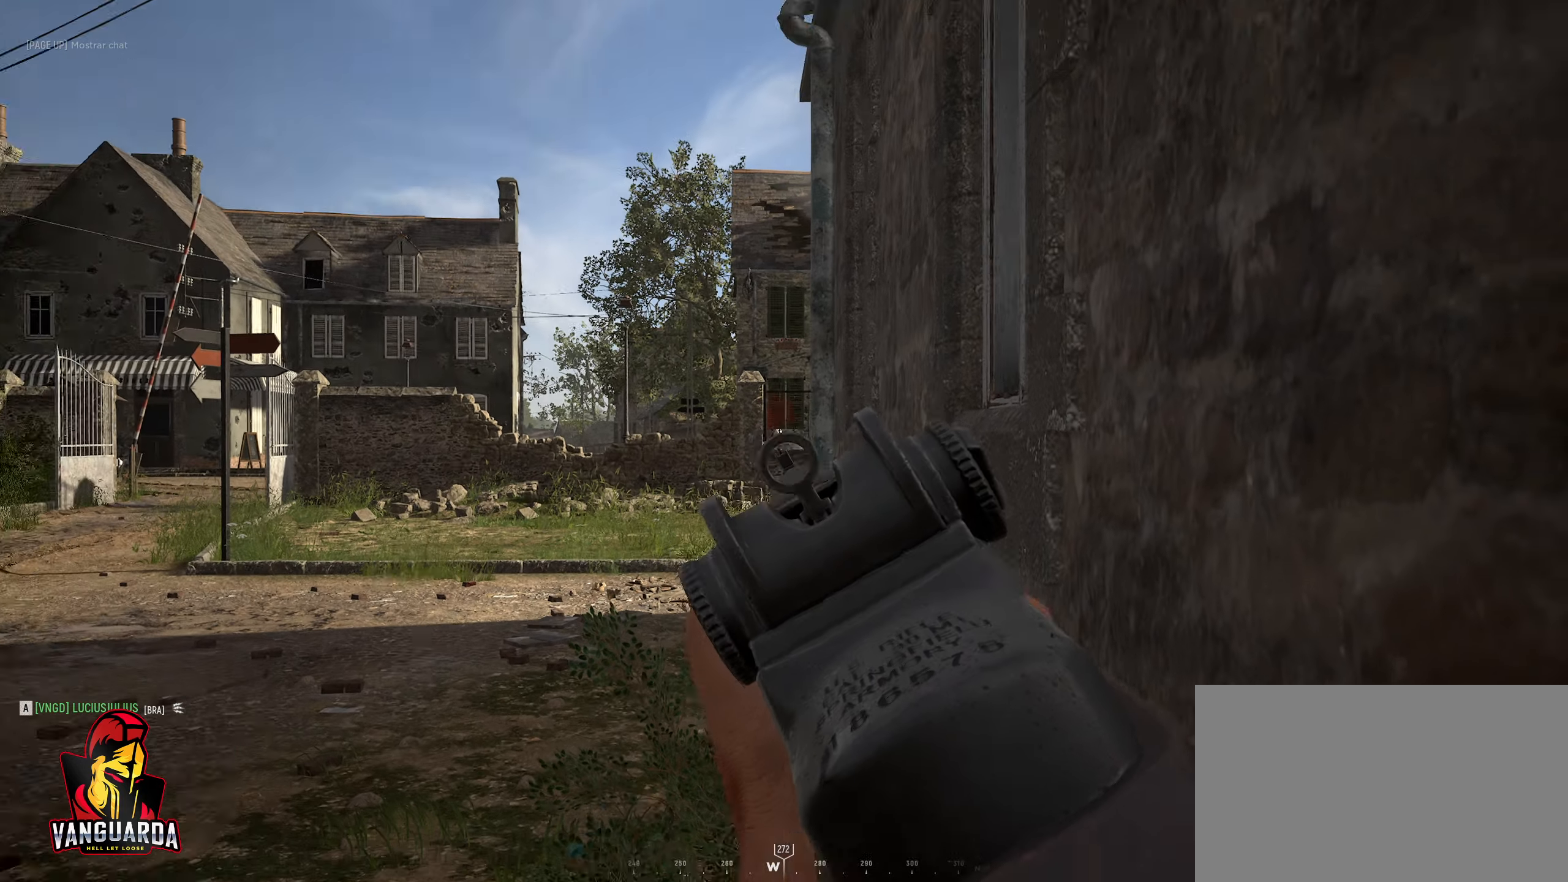
{"keys": ["a", "w"], "mouse": [], "mouse_move": "still", "events": []}
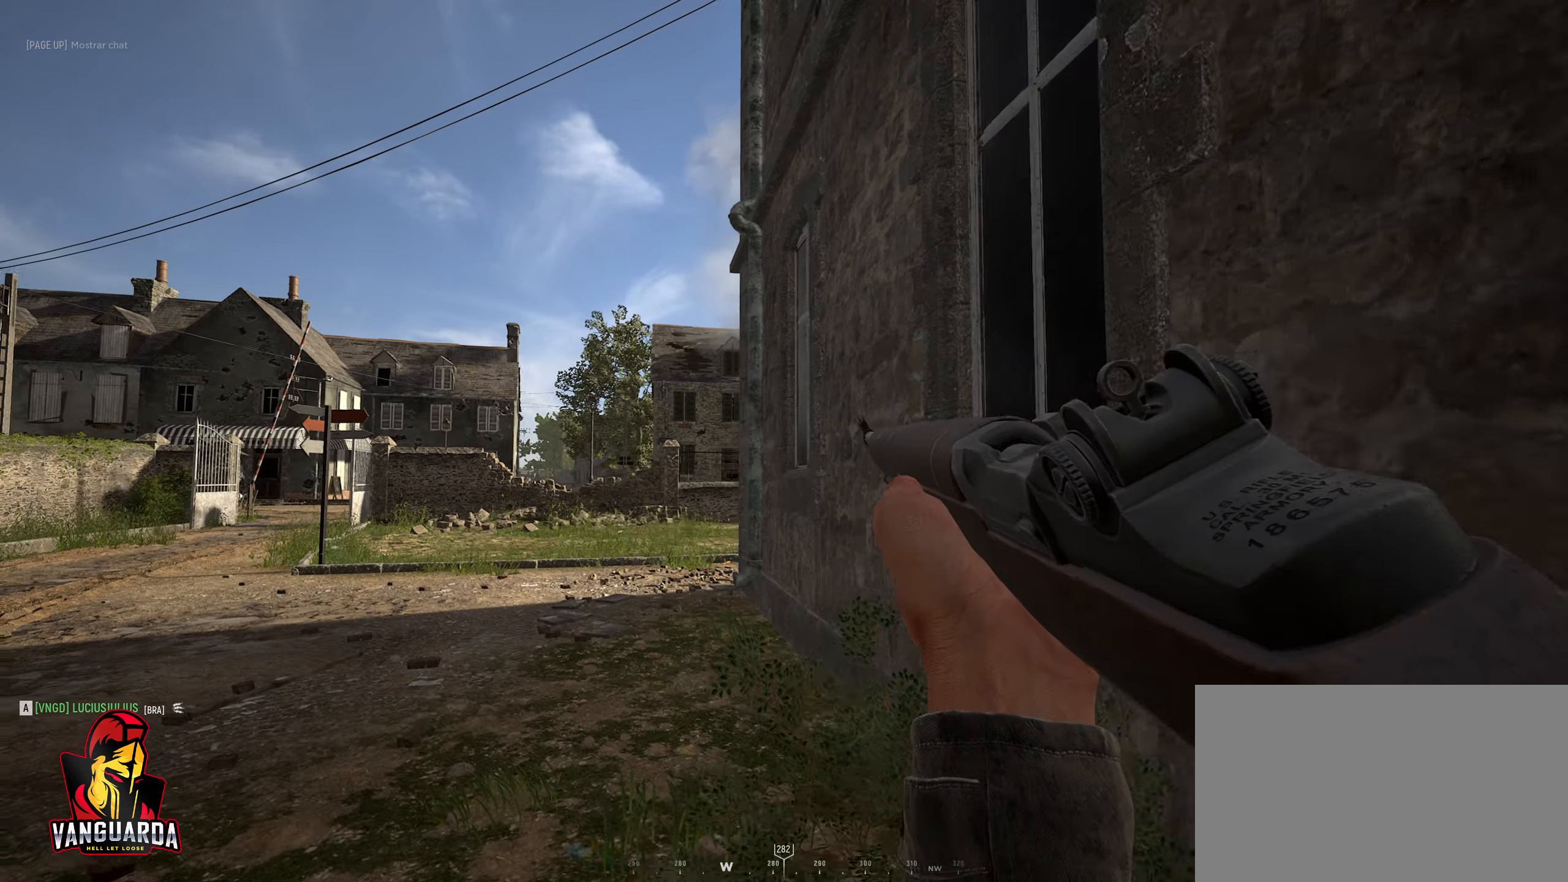
{"keys": ["w"], "mouse": [], "mouse_move": "right", "events": [[67, "a", "up"]]}
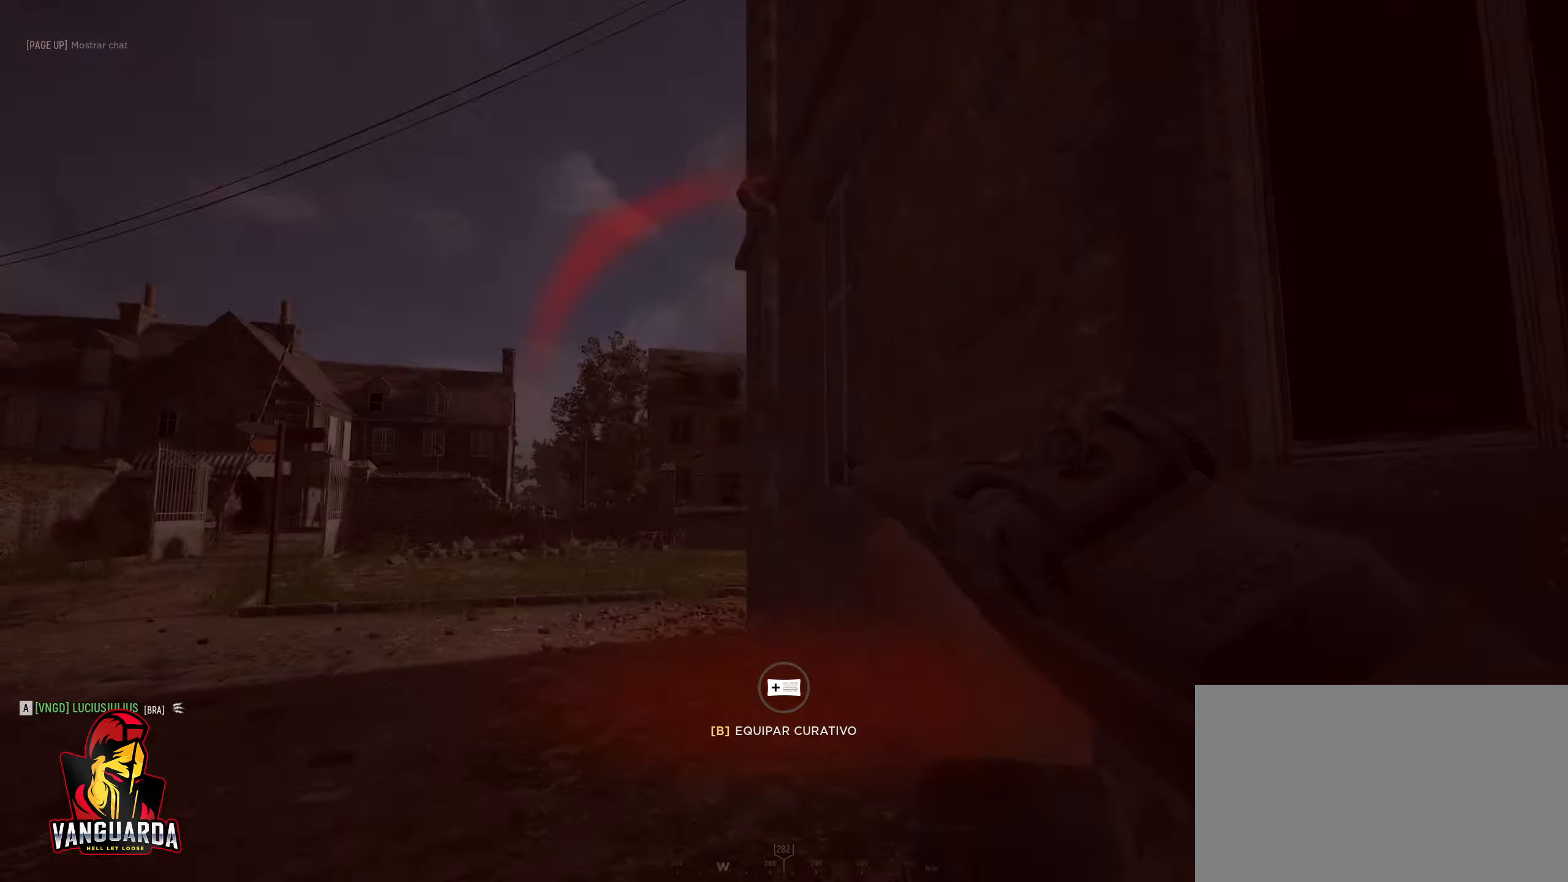
{"keys": ["a", "d"], "mouse": [], "mouse_move": "left", "events": [[183, "a", "down"], [317, "a", "up"], [417, "d", "down"], [450, "w", "up"], [500, "a", "down"]]}